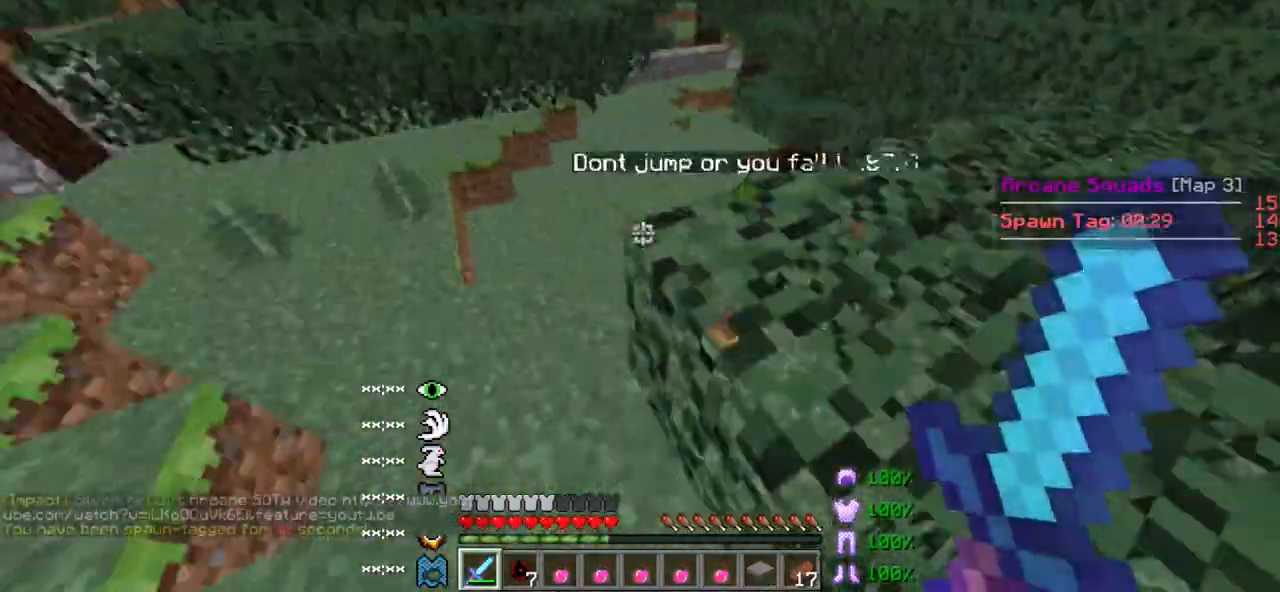
Gameplay with keyboard; each line is a JSON object with the keys held at the frame after it. "events" lists presses ("down") and releases ("up") of "a", "d", "s" and "w" between this image and that frame as [ms after this image, input, new state], when the widget could be followed in between. No other keys are recorded. Mouse input is not recorded.
{"keys": ["a", "w"], "events": [[283, "a", "down"]]}
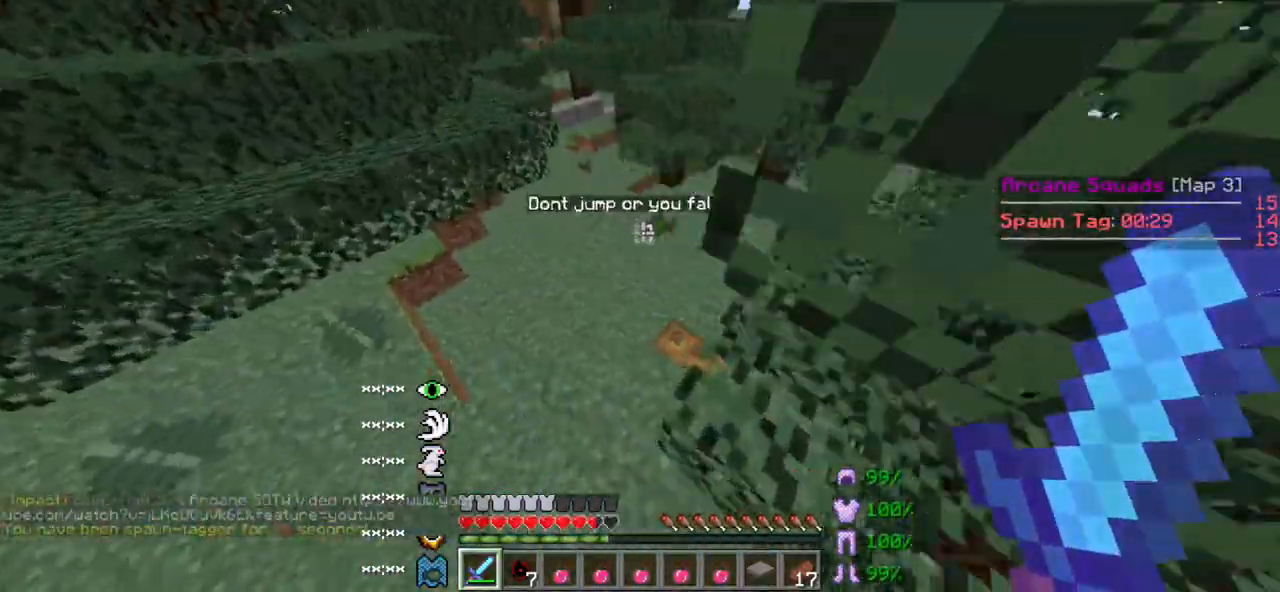
{"keys": ["w"], "events": [[83, "a", "up"]]}
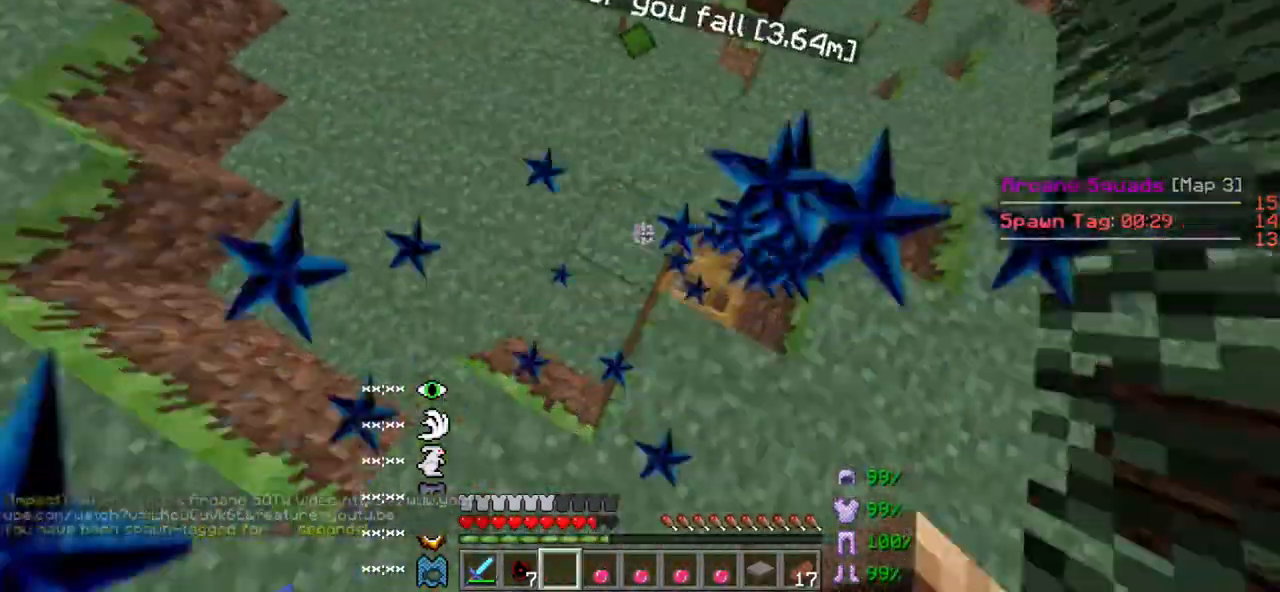
{"keys": ["a", "w"], "events": [[283, "a", "down"]]}
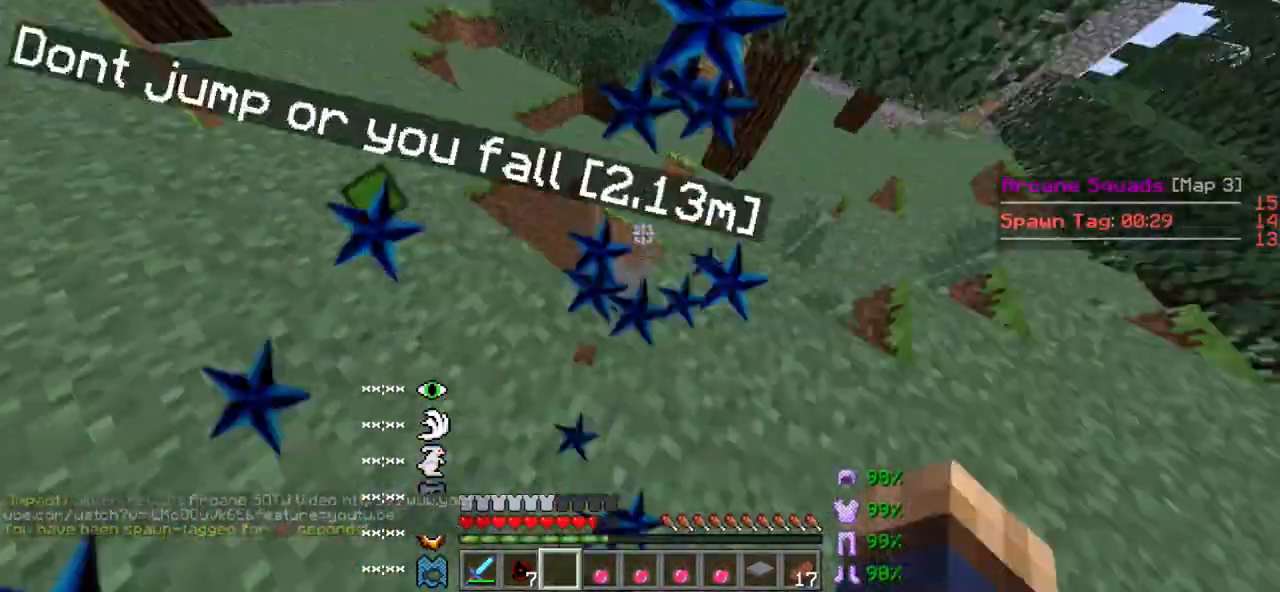
{"keys": ["w"], "events": [[400, "a", "up"]]}
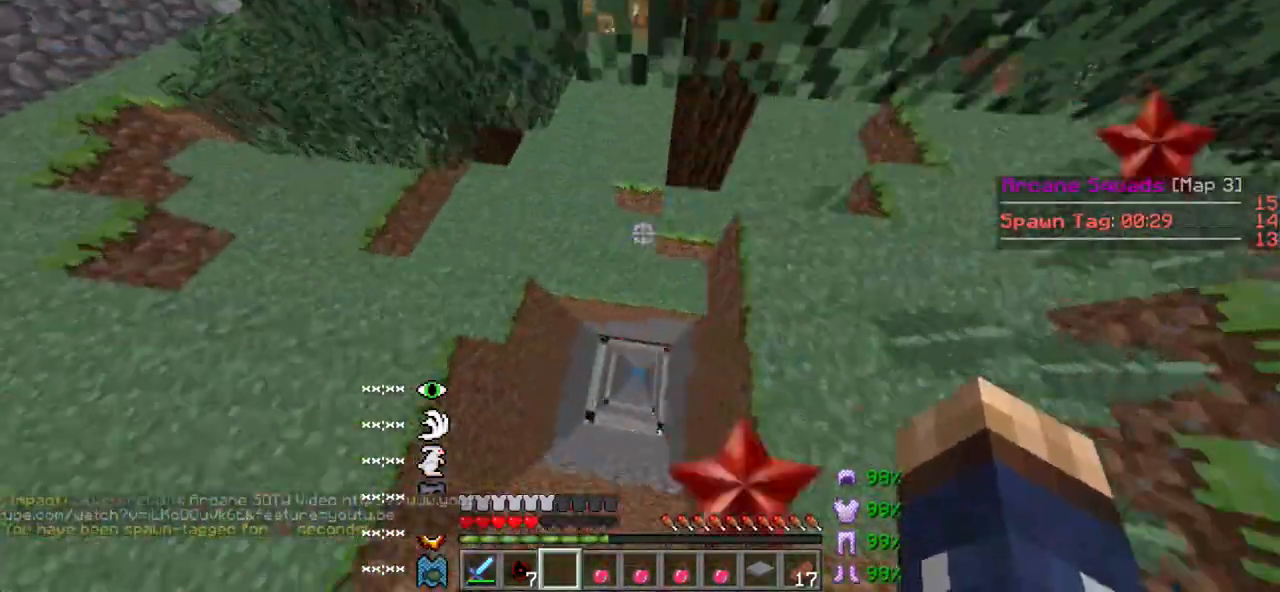
{"keys": ["w"], "events": []}
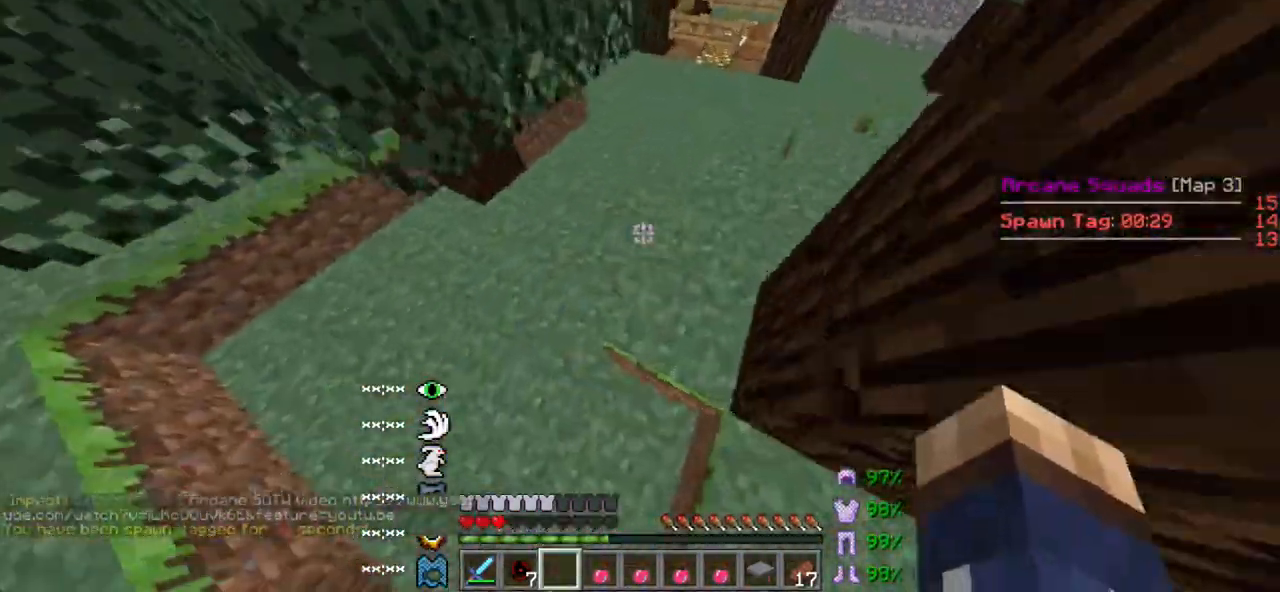
{"keys": ["w"], "events": []}
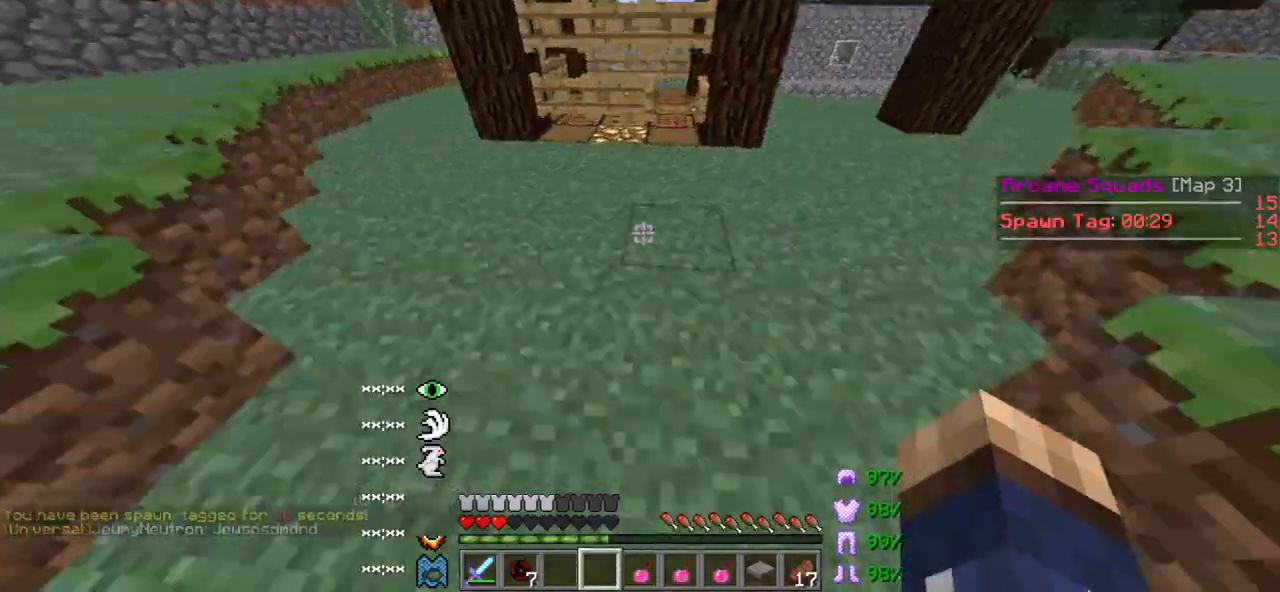
{"keys": ["w"], "events": []}
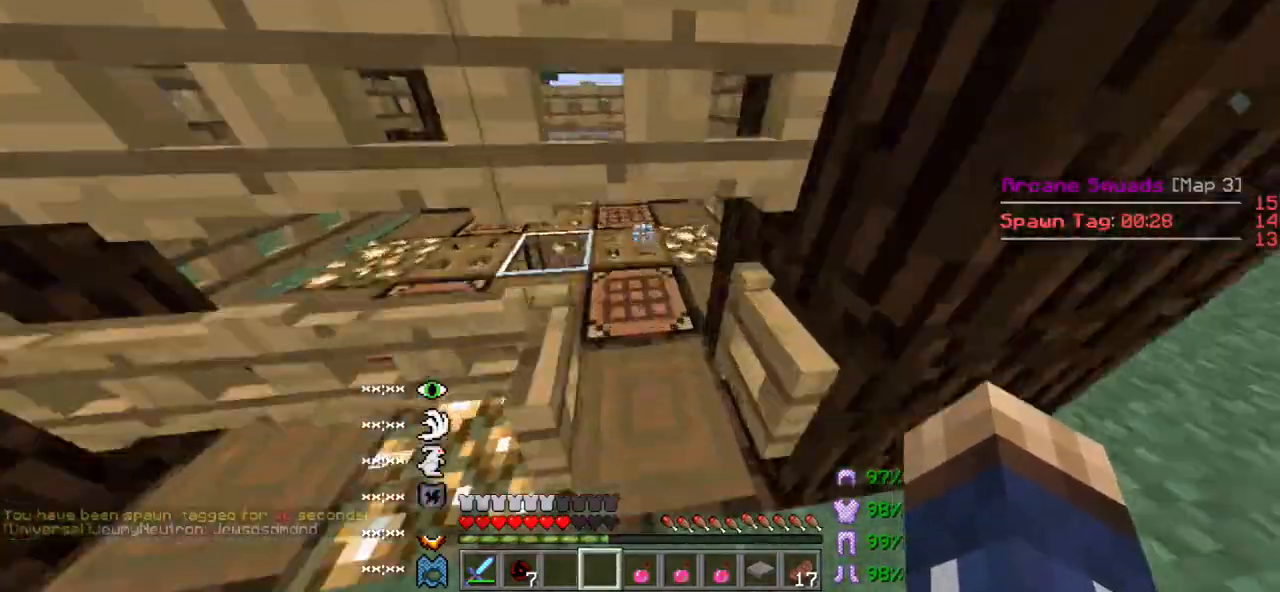
{"keys": [], "events": [[83, "d", "down"], [133, "w", "up"], [183, "d", "up"]]}
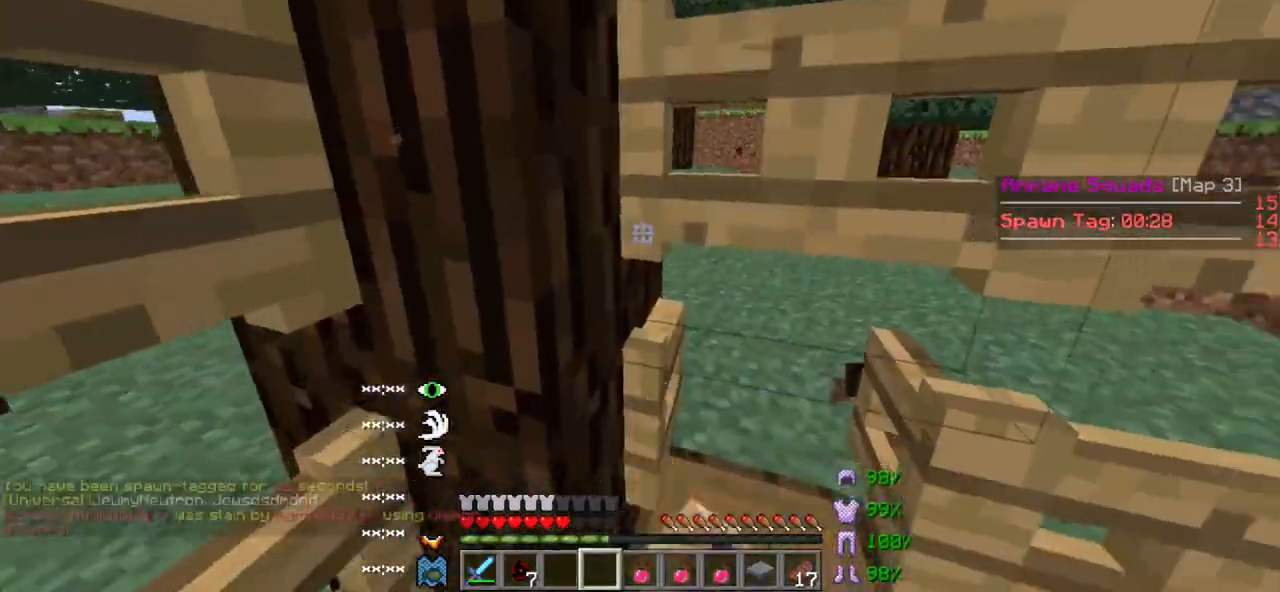
{"keys": [], "events": [[367, "w", "down"], [483, "w", "up"]]}
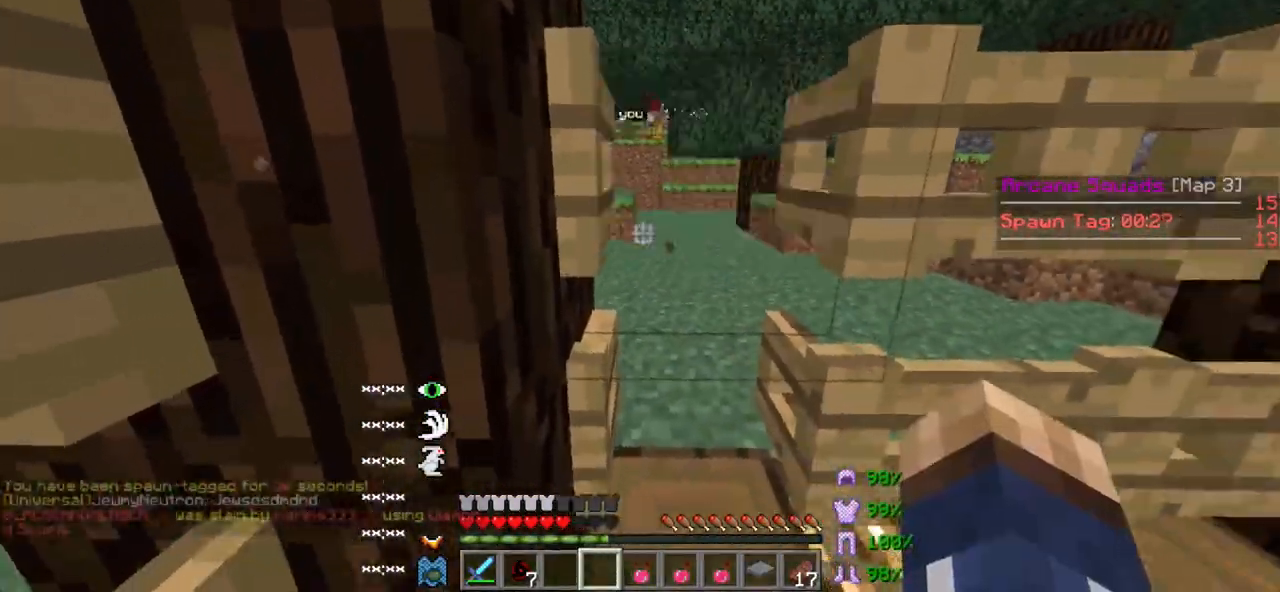
{"keys": [], "events": [[217, "w", "down"], [317, "w", "up"]]}
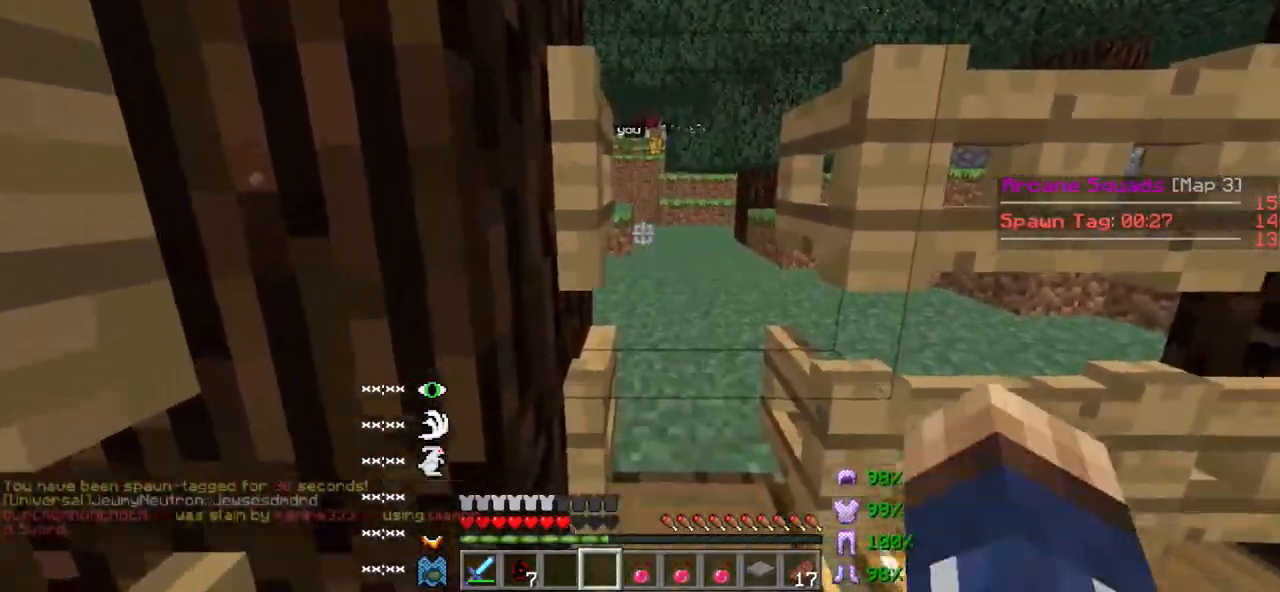
{"keys": ["w"], "events": [[17, "d", "down"], [133, "d", "up"], [450, "w", "down"]]}
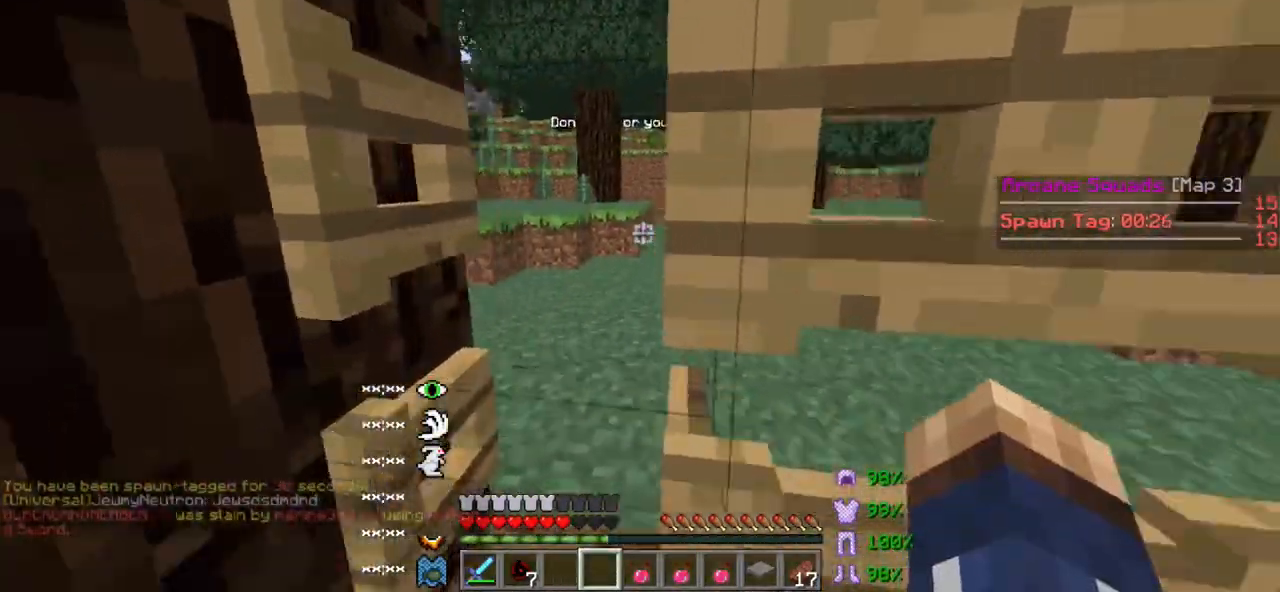
{"keys": [], "events": [[33, "w", "up"], [167, "a", "down"], [267, "a", "up"]]}
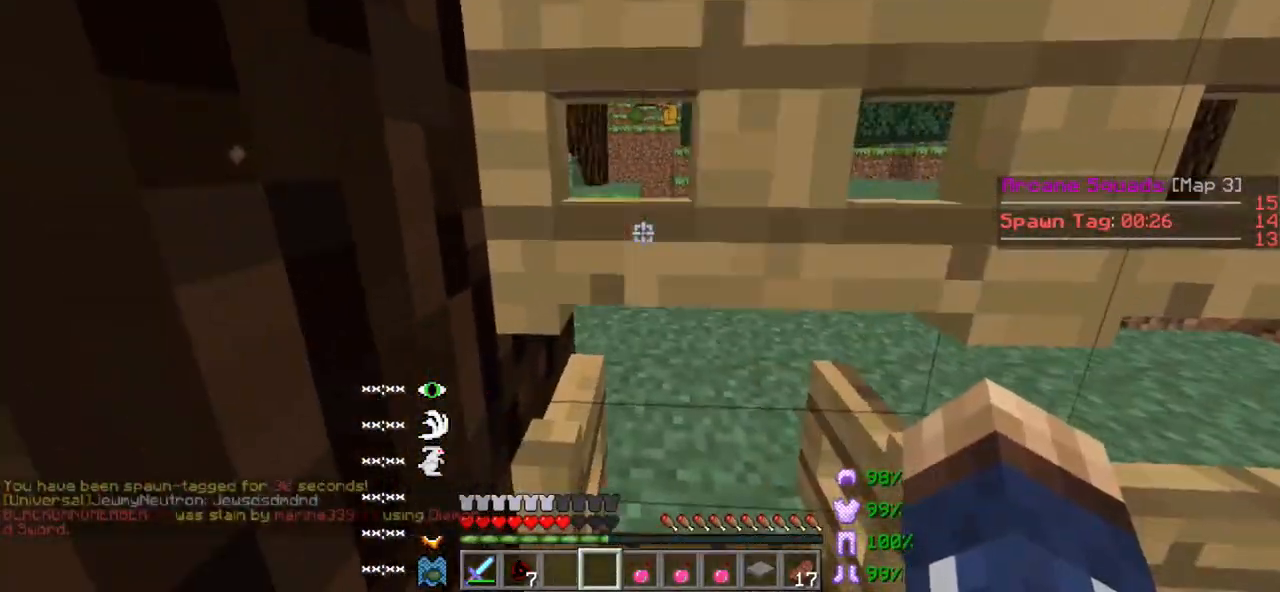
{"keys": ["d"], "events": [[83, "s", "down"], [167, "s", "up"], [450, "d", "down"]]}
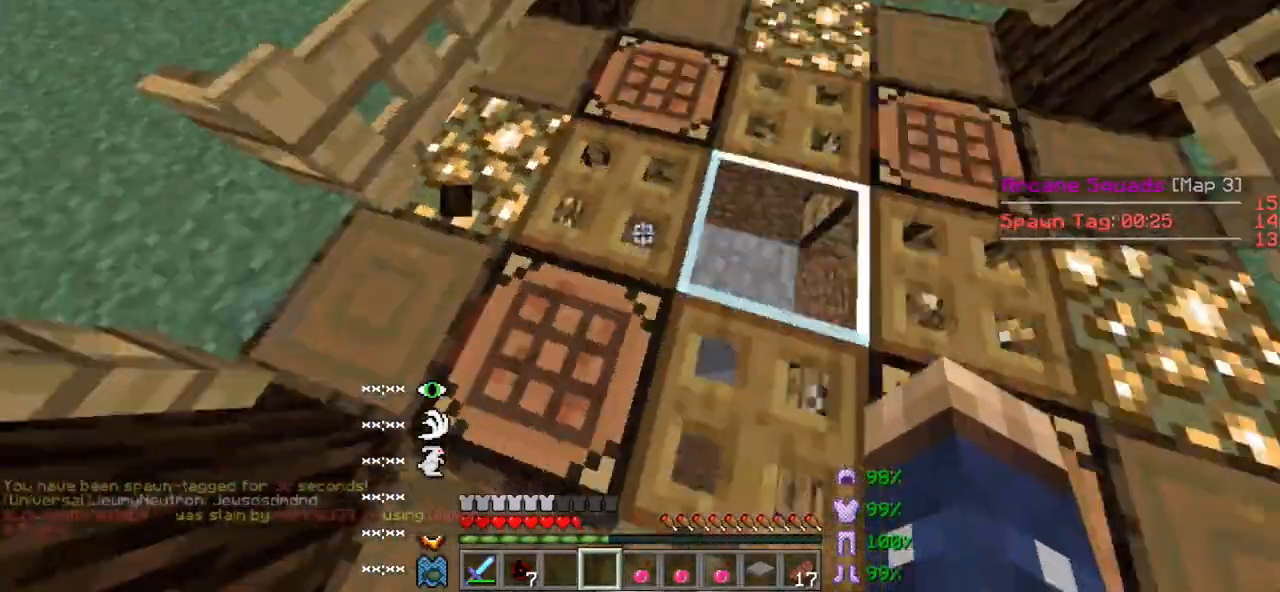
{"keys": [], "events": [[83, "d", "up"], [450, "w", "down"], [500, "w", "up"]]}
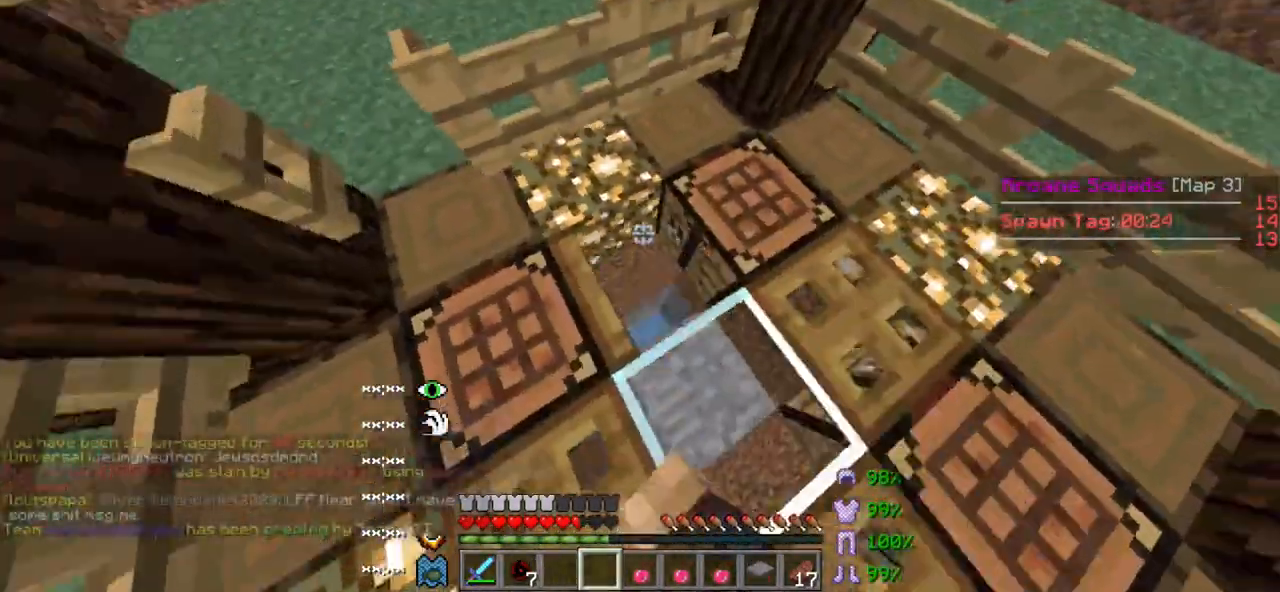
{"keys": [], "events": [[317, "d", "down"], [367, "d", "up"]]}
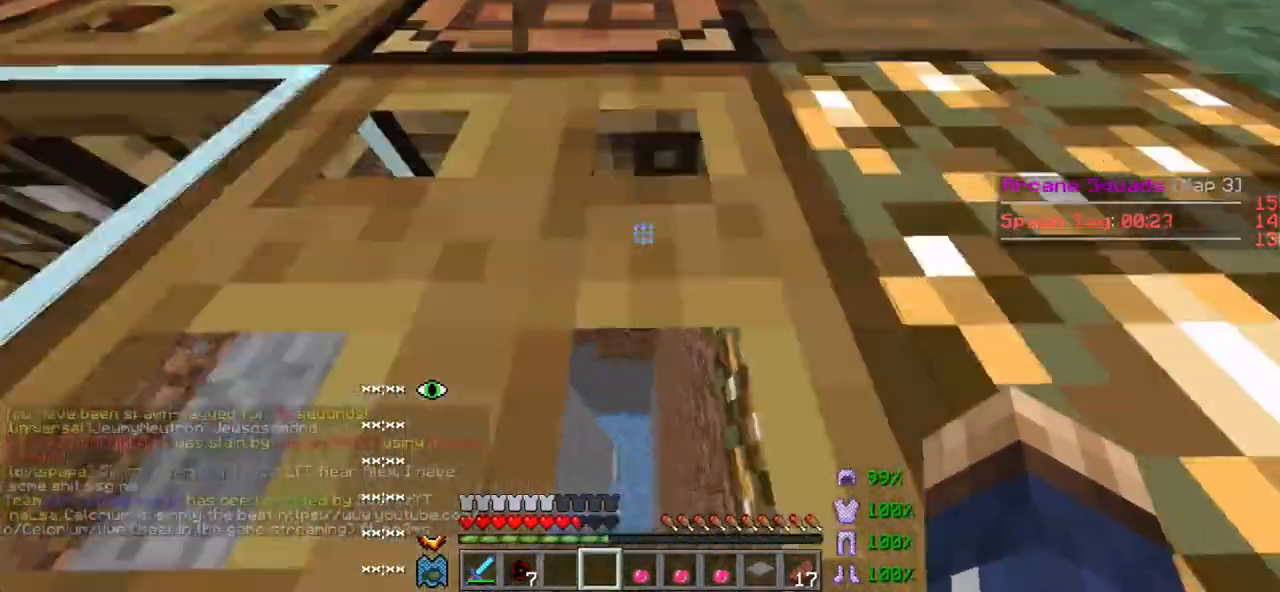
{"keys": ["d", "w"], "events": [[183, "w", "down"], [483, "d", "down"]]}
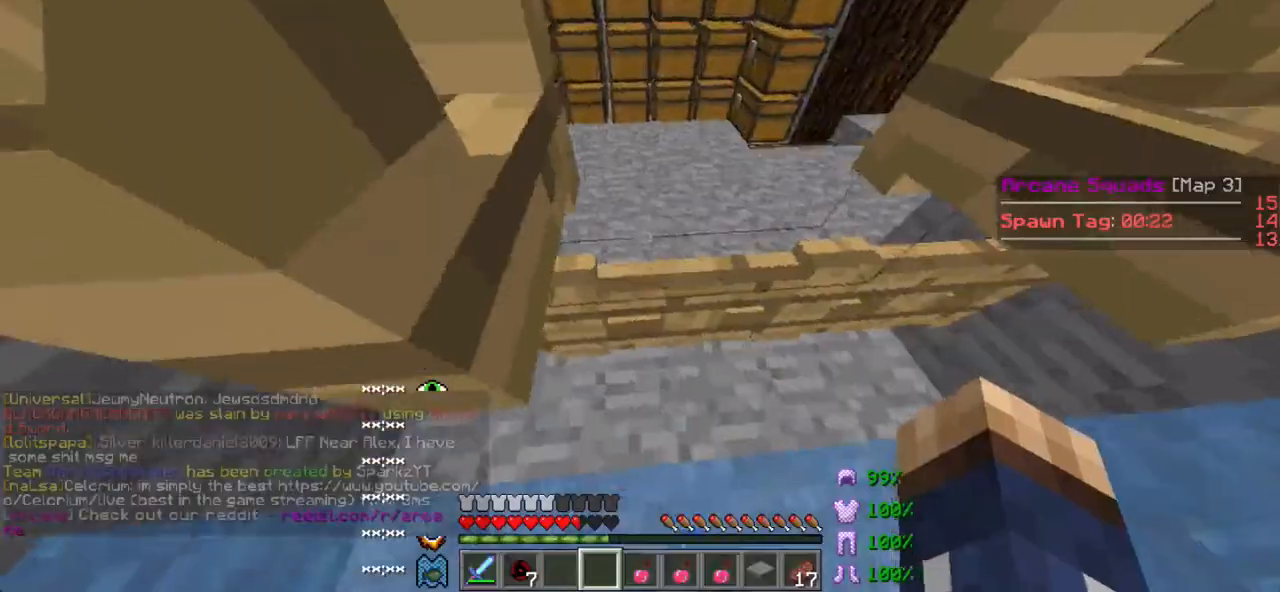
{"keys": [], "events": [[50, "d", "up"], [167, "d", "down"], [167, "w", "up"], [200, "d", "up"], [233, "s", "down"], [367, "s", "up"], [433, "w", "down"], [450, "w", "up"]]}
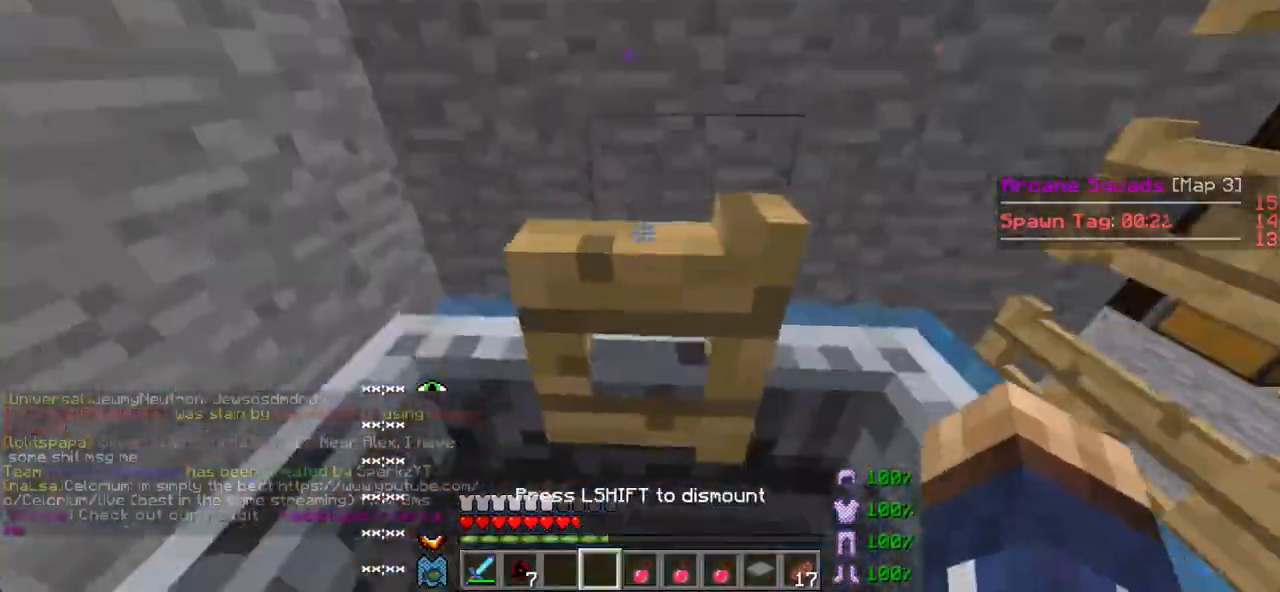
{"keys": ["w"], "events": [[433, "w", "down"]]}
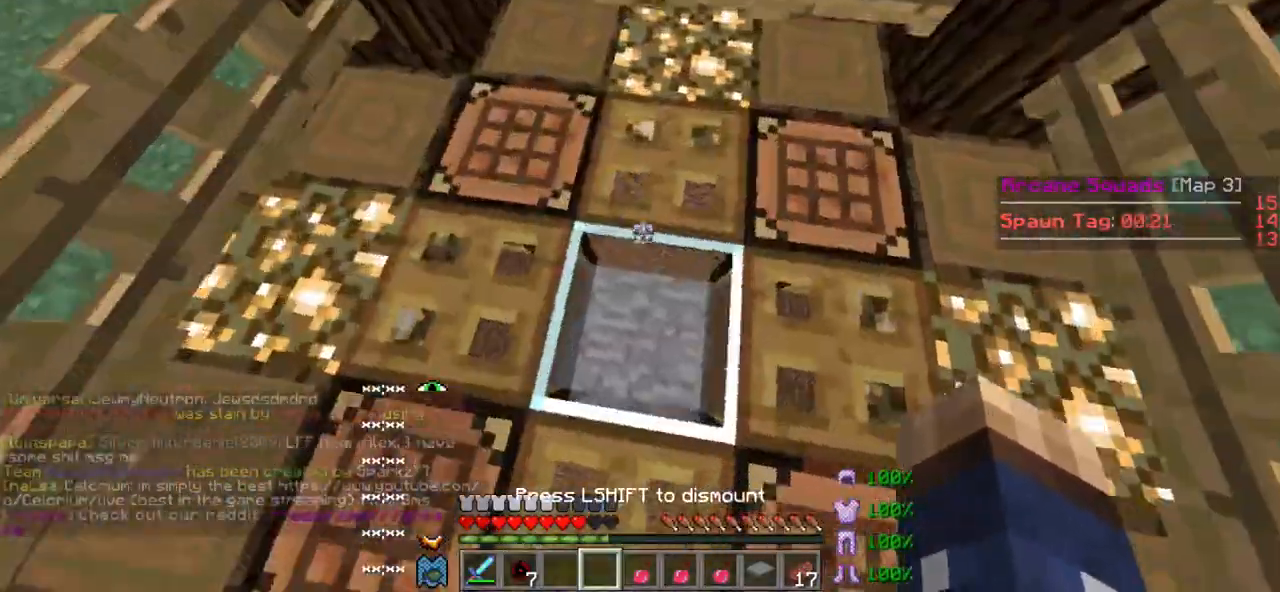
{"keys": [], "events": [[33, "w", "up"], [117, "w", "down"], [183, "w", "up"], [383, "s", "down"], [400, "s", "up"]]}
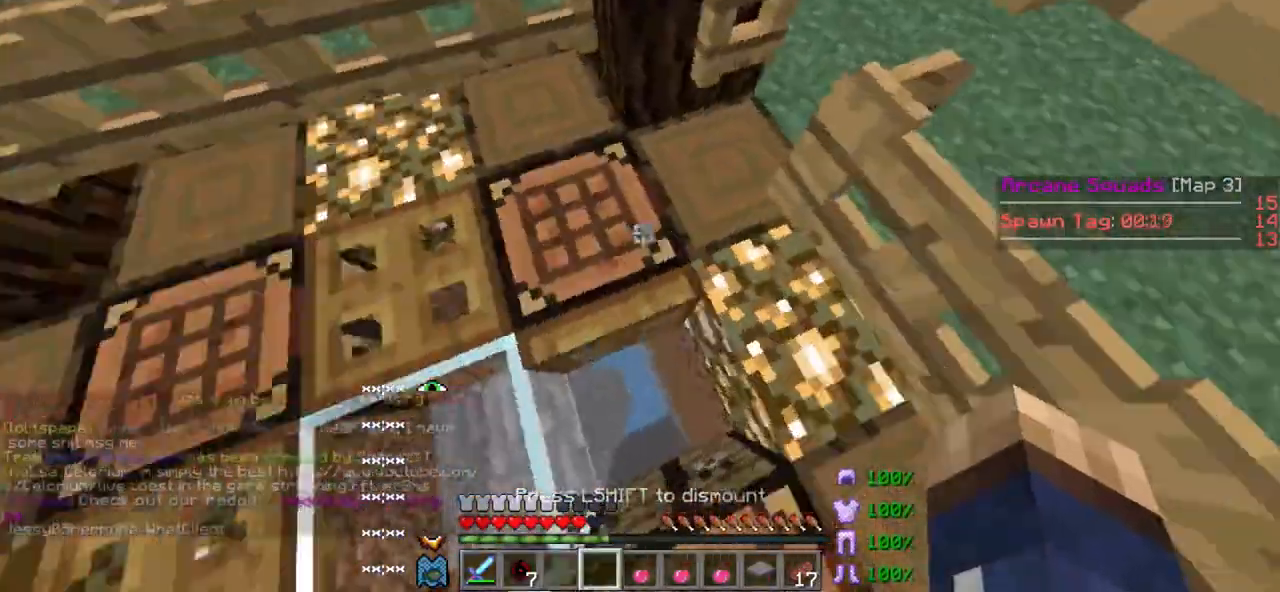
{"keys": [], "events": [[167, "s", "down"], [183, "s", "up"]]}
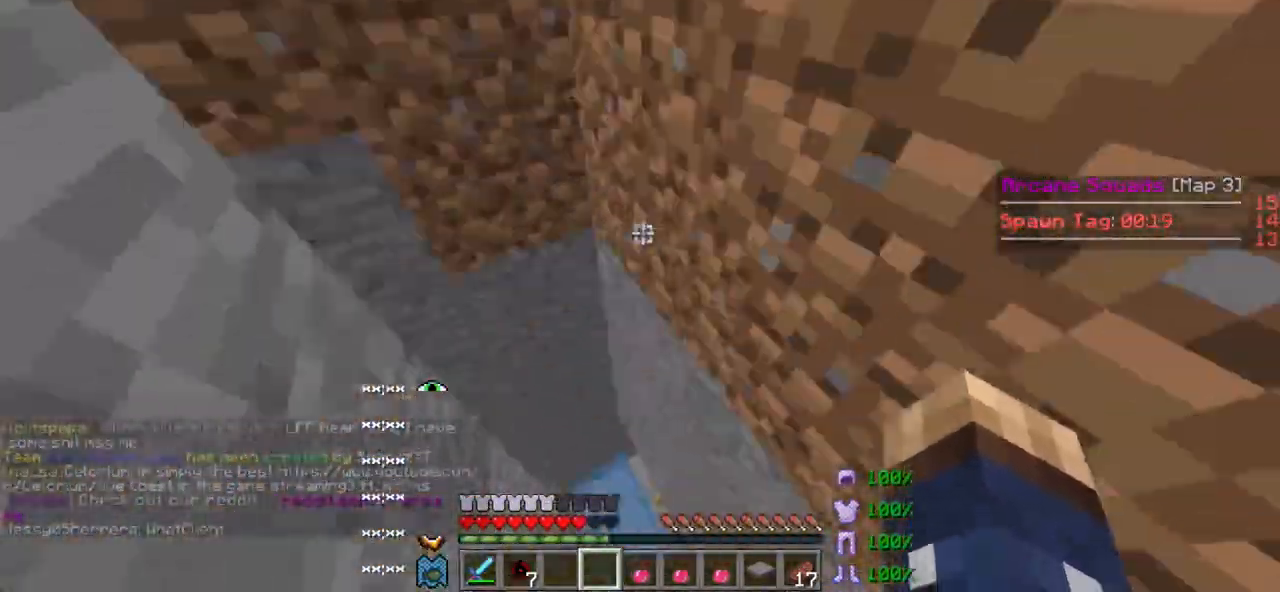
{"keys": ["d"], "events": [[50, "w", "down"], [183, "d", "down"], [267, "d", "up"], [367, "d", "down"], [367, "w", "up"], [417, "d", "up"], [417, "s", "down"], [483, "d", "down"], [483, "s", "up"]]}
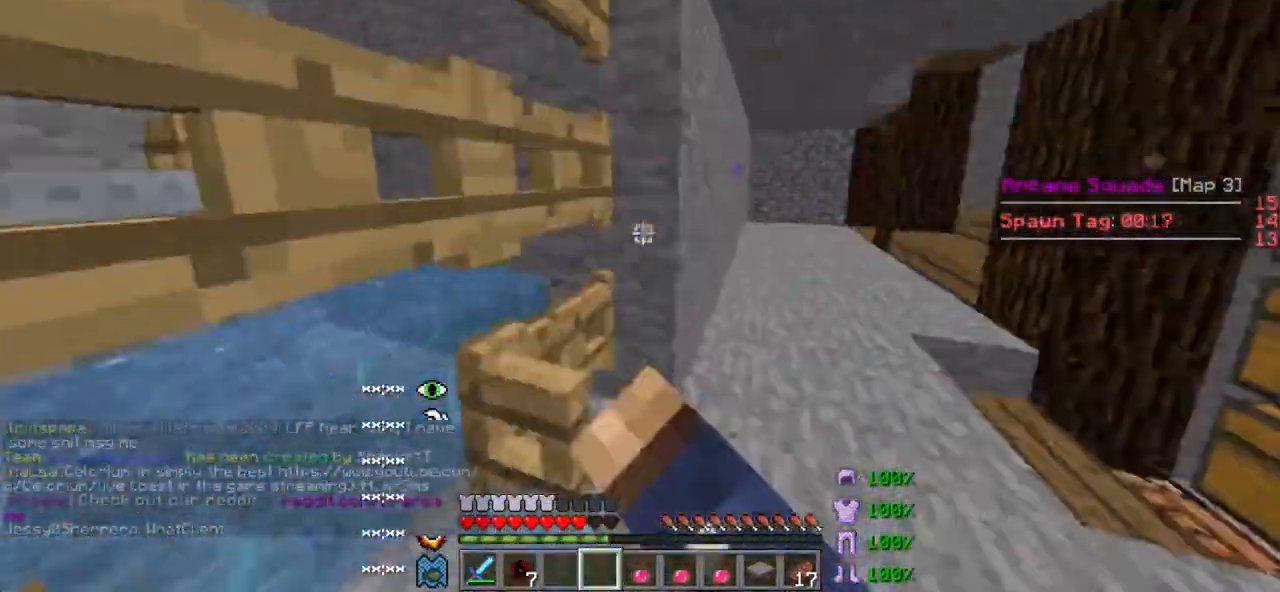
{"keys": ["w"], "events": [[50, "d", "up"], [50, "w", "down"], [183, "a", "down"], [350, "a", "up"]]}
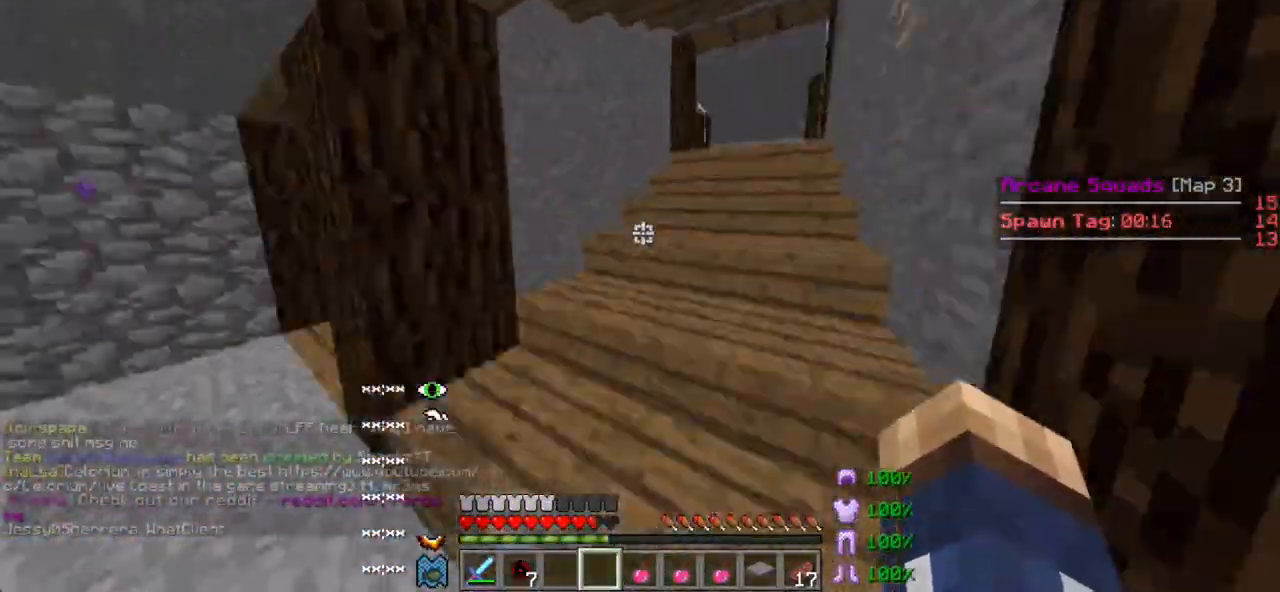
{"keys": ["w"], "events": [[233, "a", "down"], [317, "a", "up"]]}
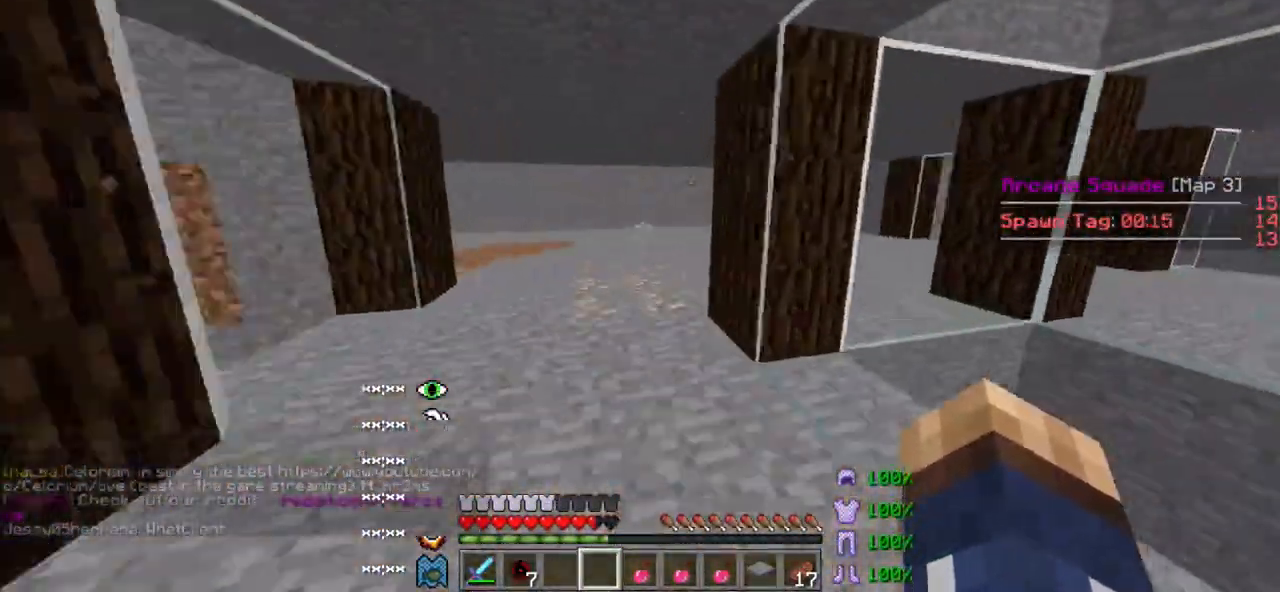
{"keys": ["d", "w"], "events": [[83, "a", "down"], [333, "a", "up"], [467, "d", "down"]]}
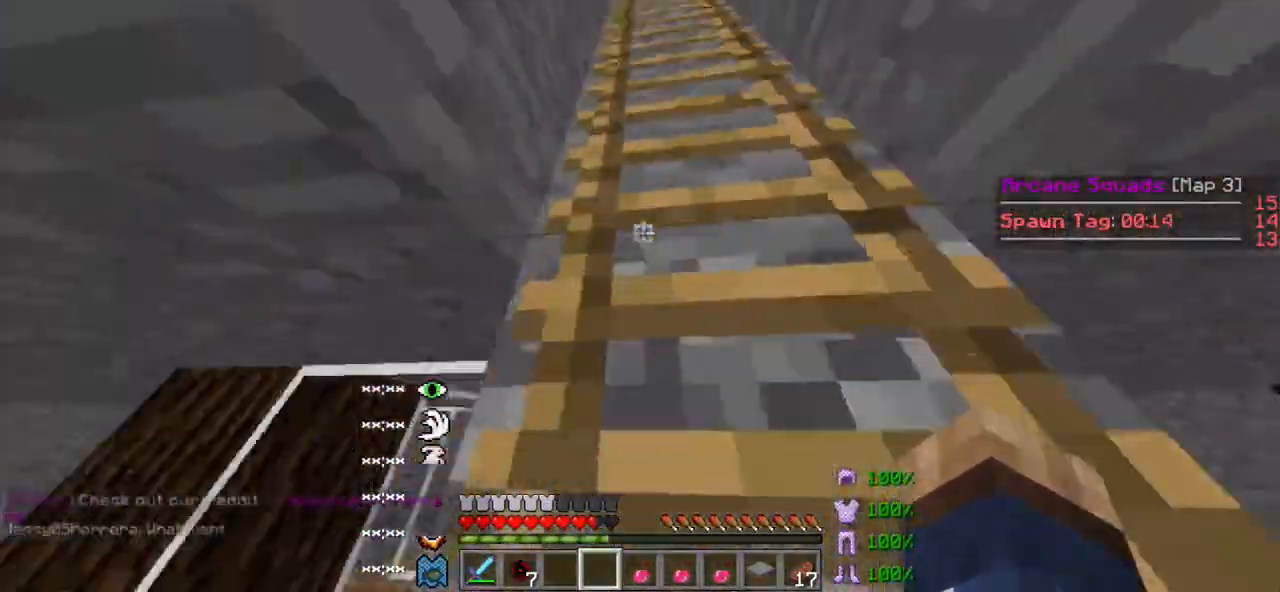
{"keys": ["w"], "events": [[100, "d", "up"]]}
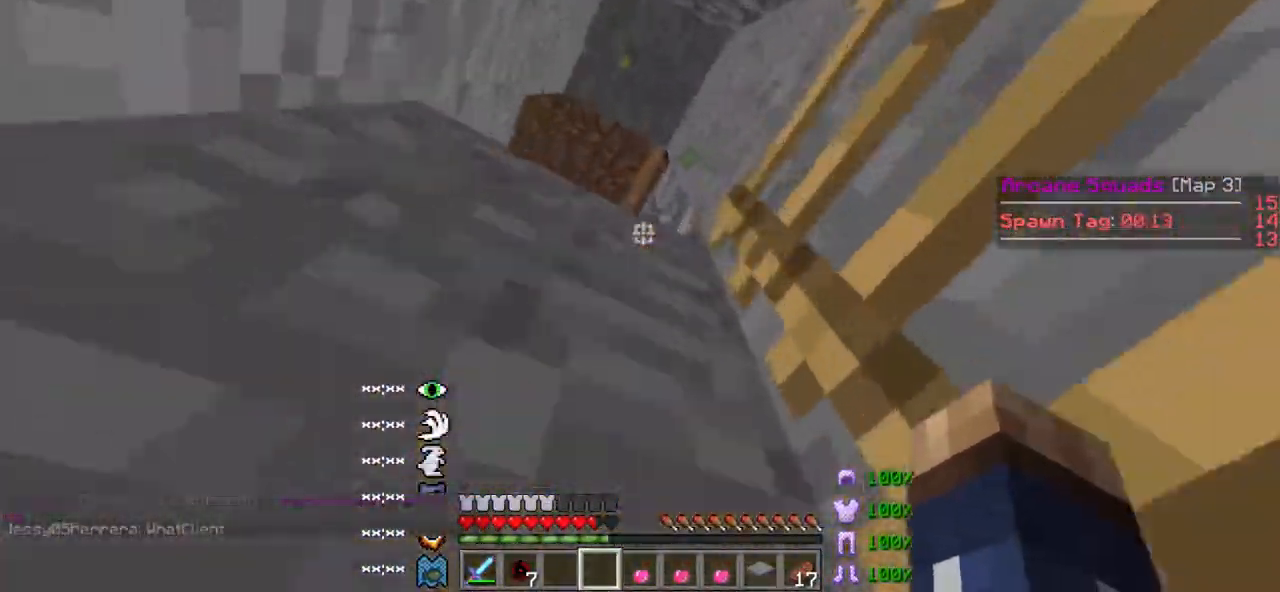
{"keys": ["d", "w"], "events": [[383, "d", "down"]]}
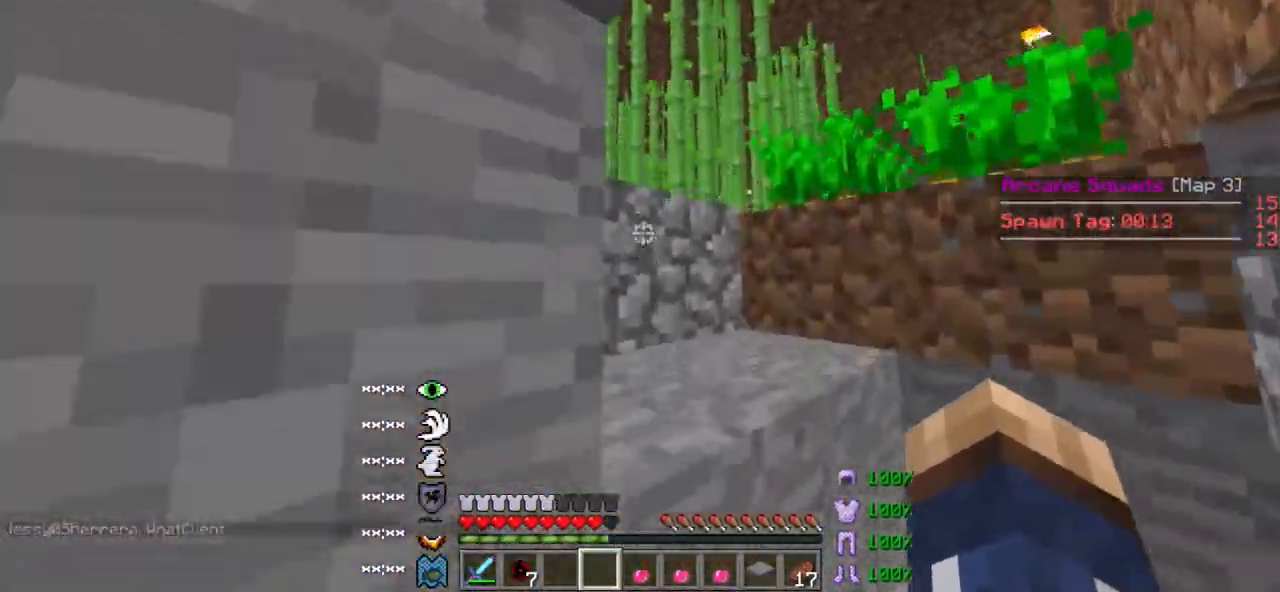
{"keys": ["w"], "events": [[333, "d", "up"]]}